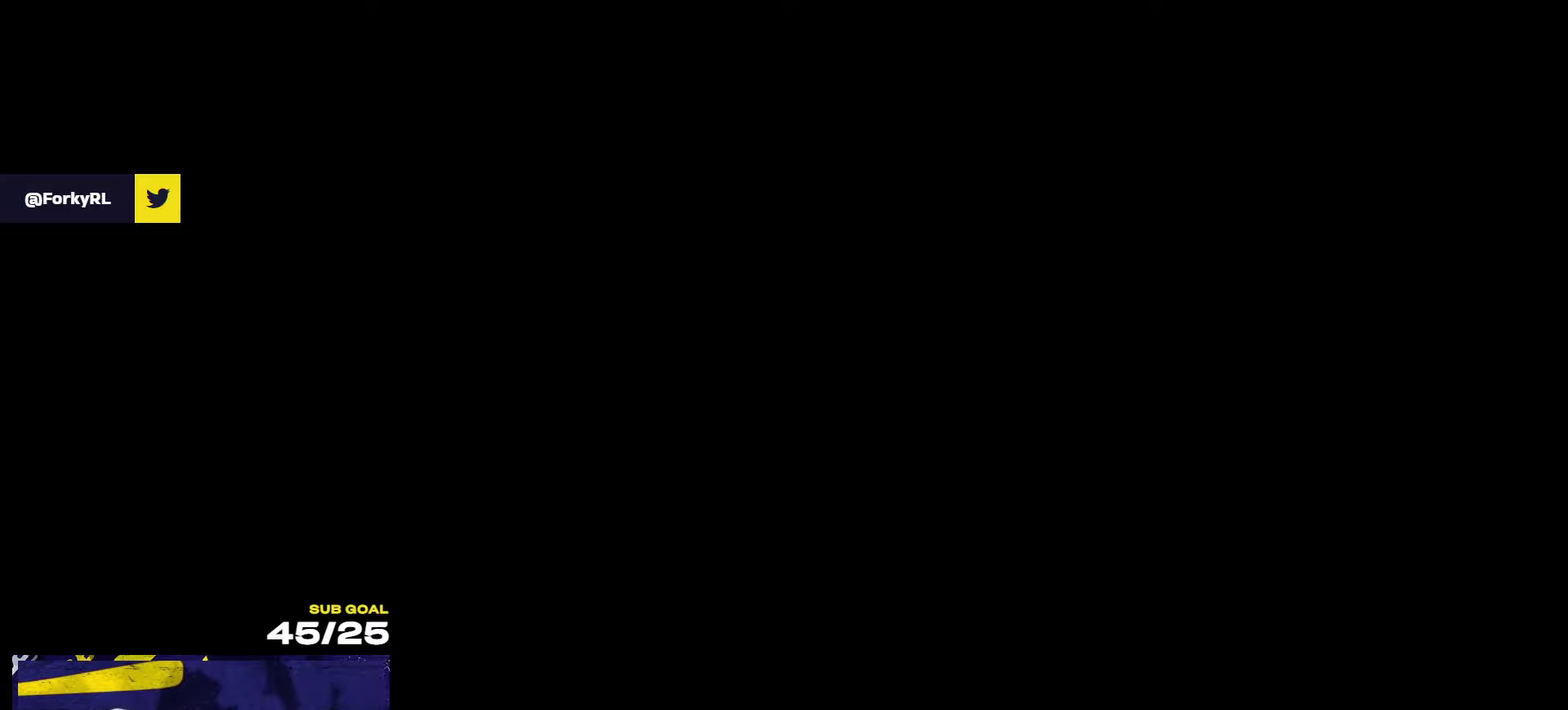
Gameplay with a controller (Xbox layout); each line is a JSON object with the inputs held at the frame after it. "events" lists button and stick changes between this image and that frame as [ms after this image, input, new state], when the widget could be followed in between.
{"buttons": [], "left_stick": "up", "right_stick": "center", "events": []}
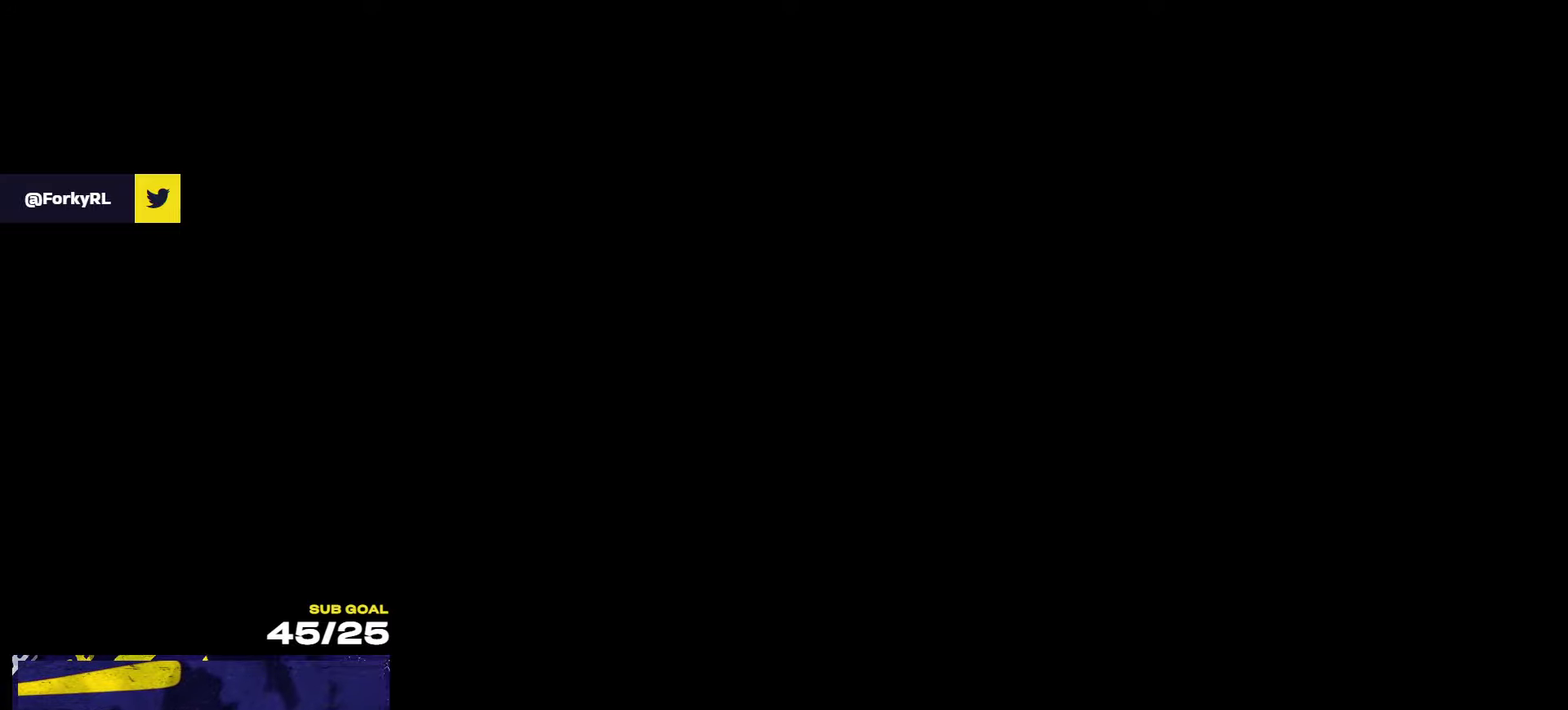
{"buttons": [], "left_stick": "up", "right_stick": "center", "events": []}
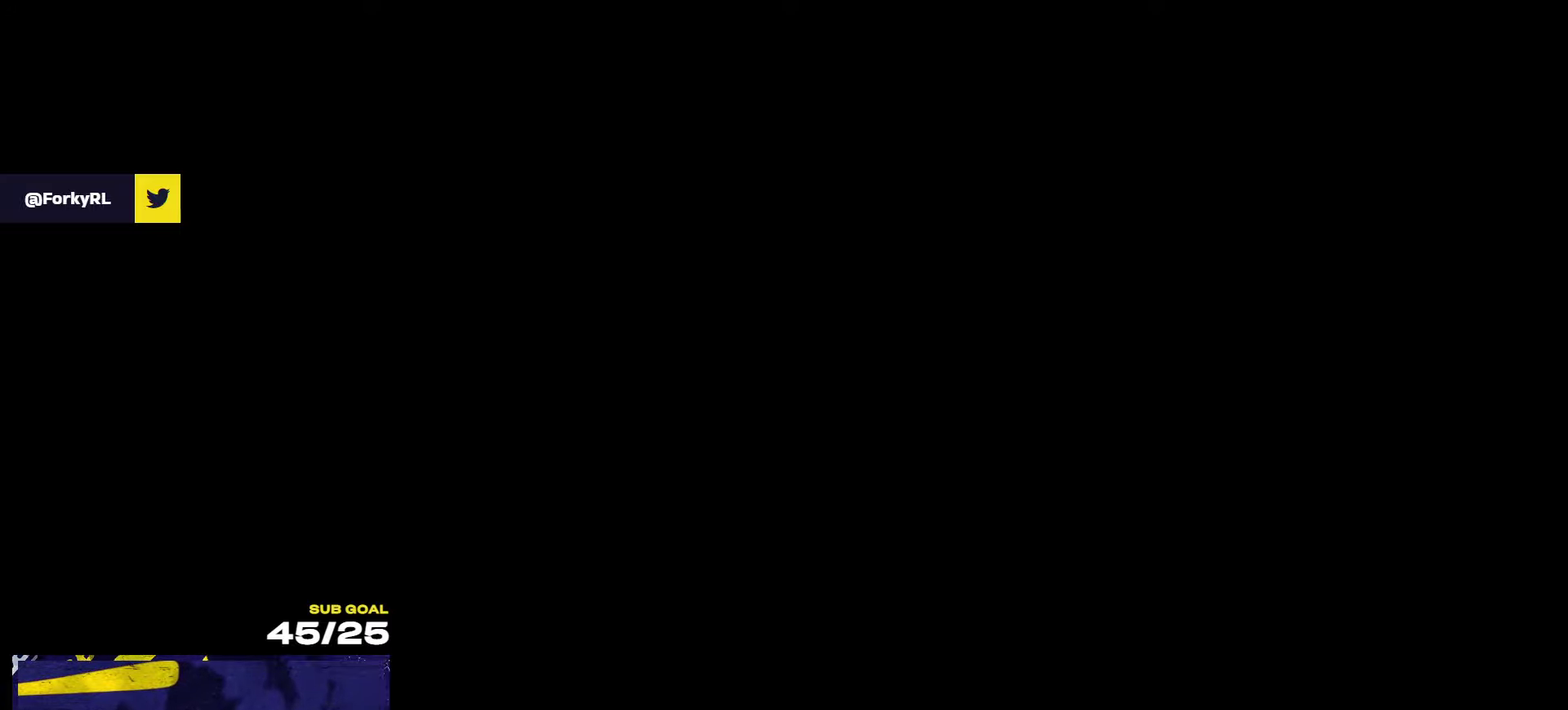
{"buttons": [], "left_stick": "up", "right_stick": "center", "events": []}
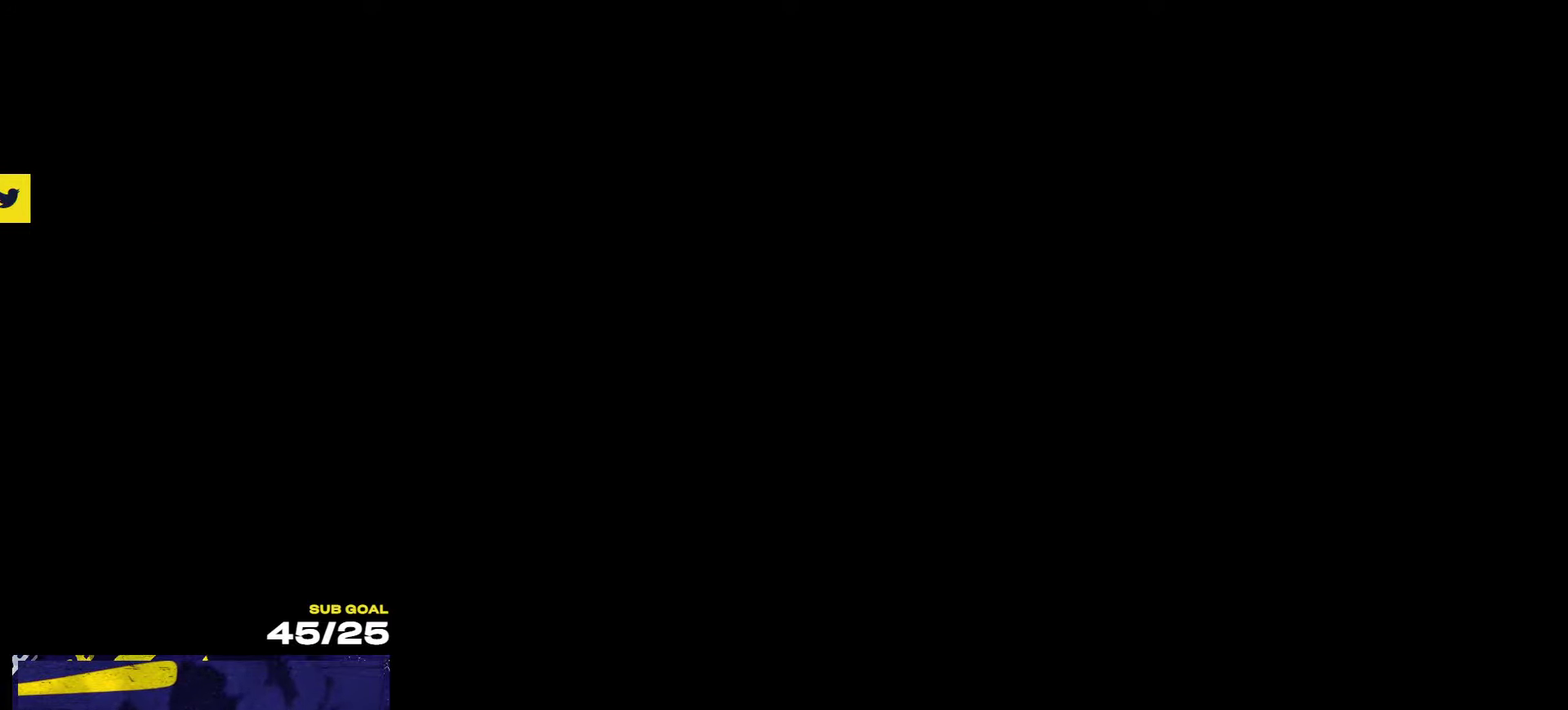
{"buttons": [], "left_stick": "up", "right_stick": "center", "events": []}
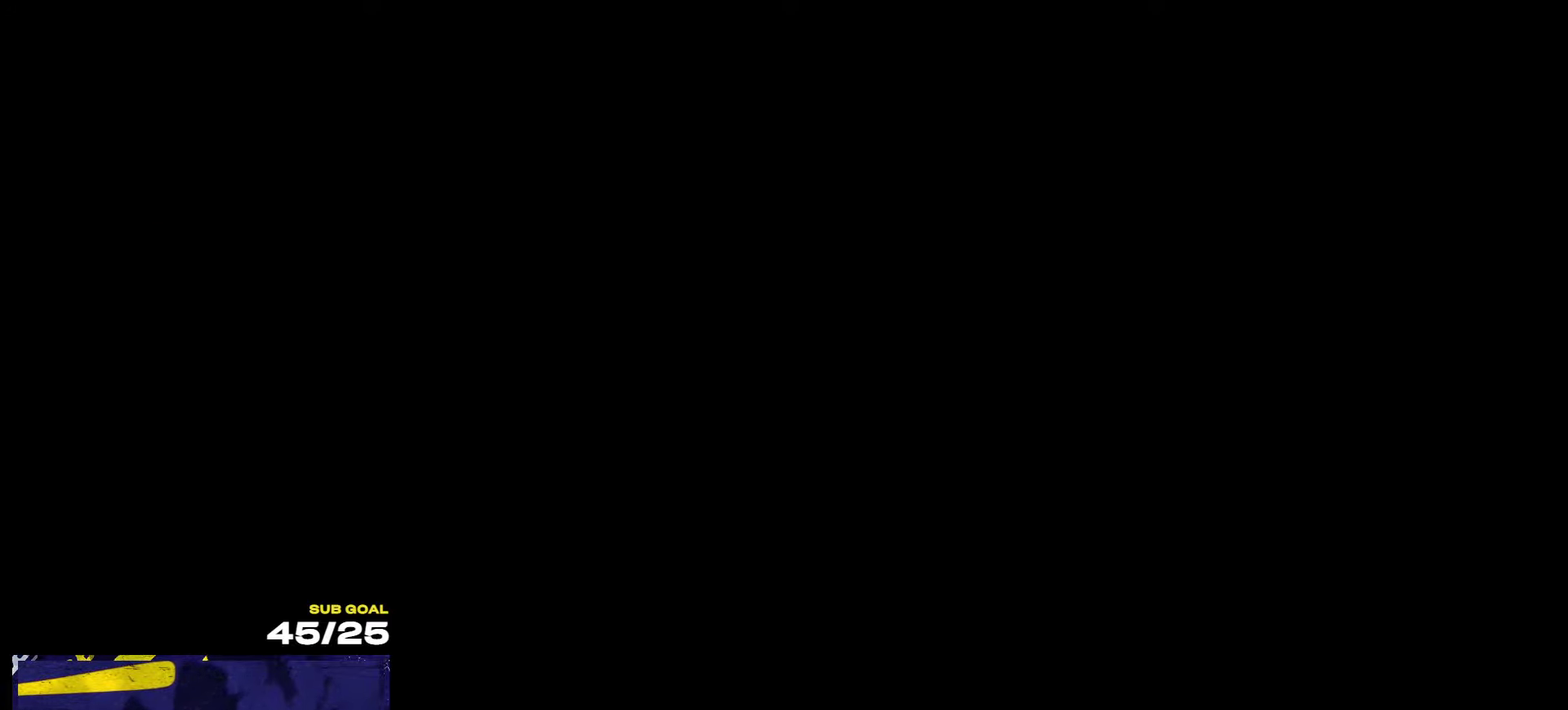
{"buttons": [], "left_stick": "up", "right_stick": "center", "events": []}
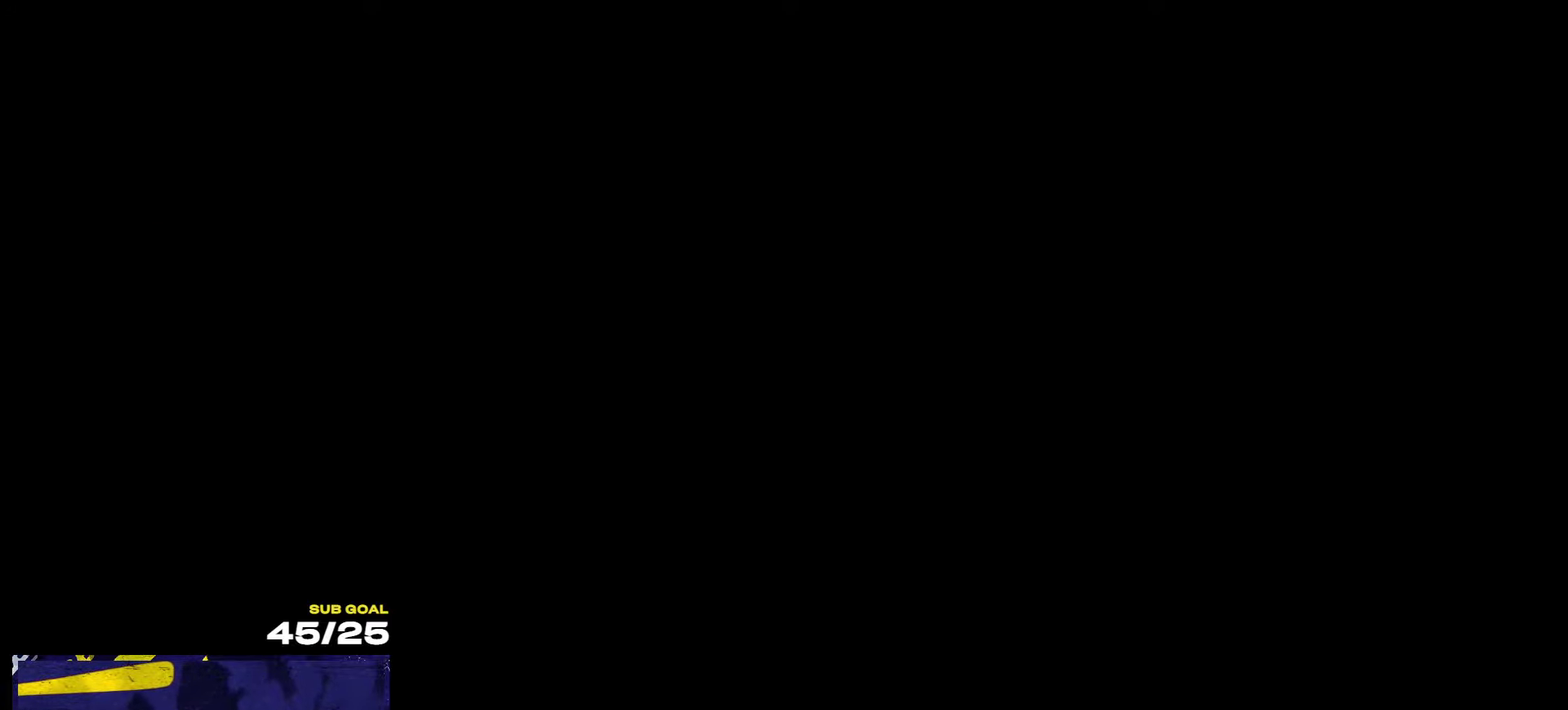
{"buttons": [], "left_stick": "up", "right_stick": "down-right", "events": [[50, "right_stick", "down-right"]]}
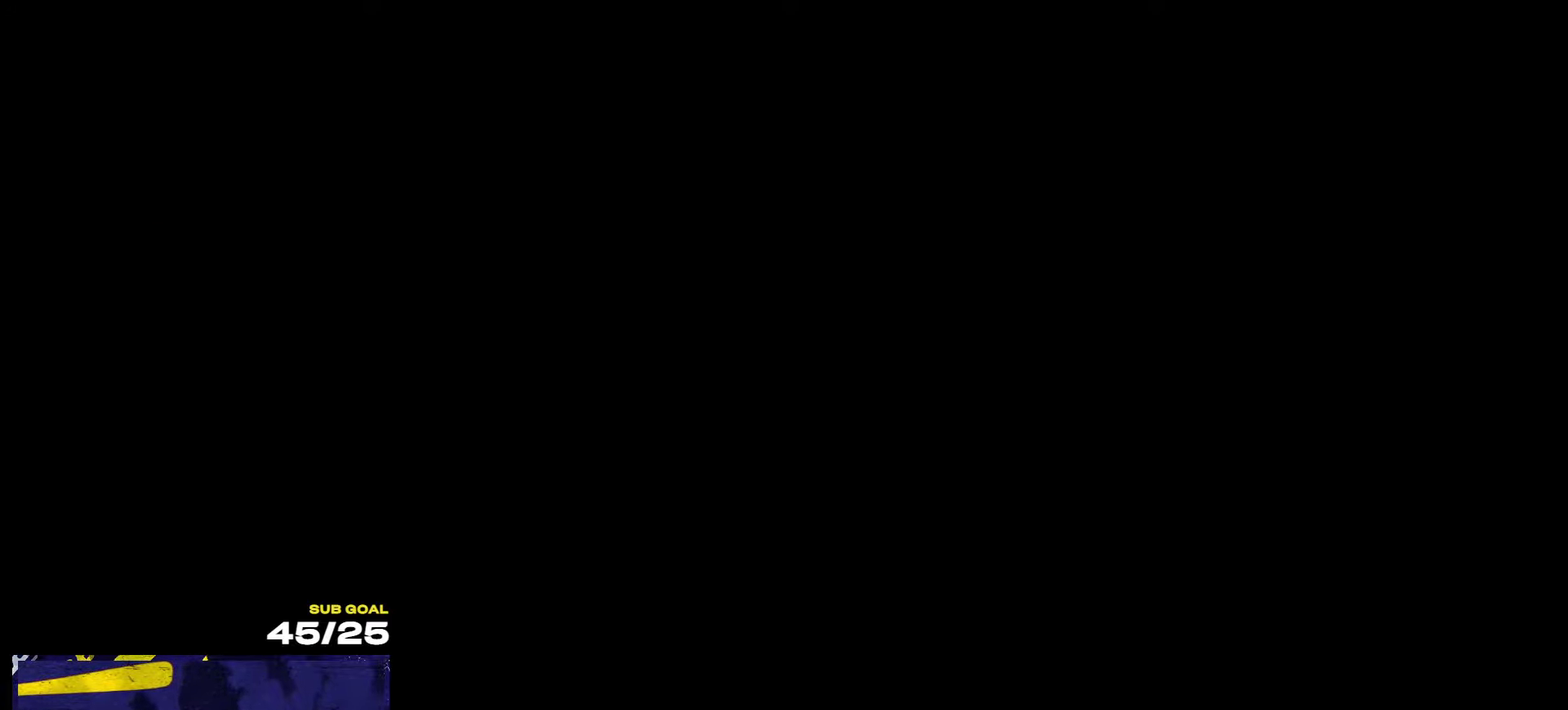
{"buttons": [], "left_stick": "up", "right_stick": "down-right", "events": [[67, "right_stick", "center"], [433, "right_stick", "down-right"]]}
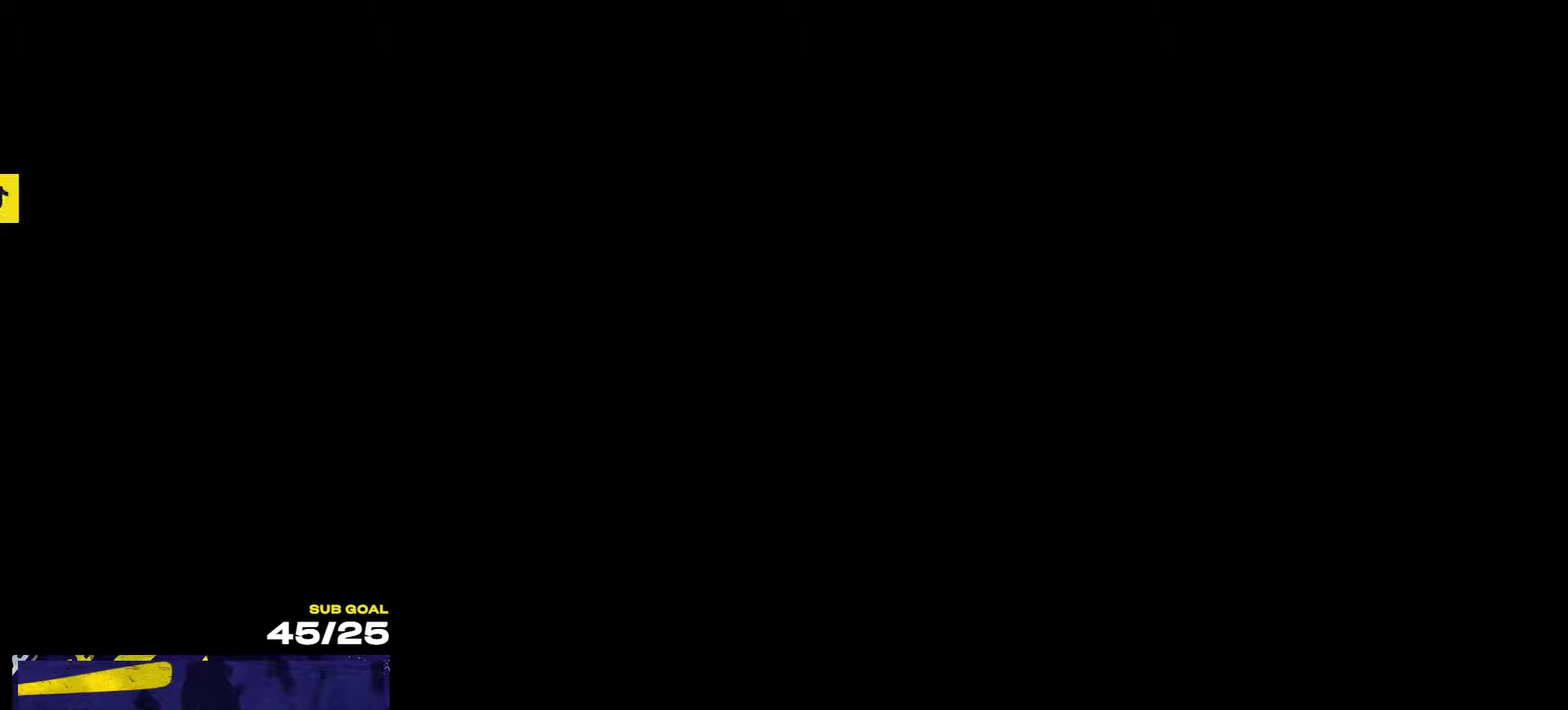
{"buttons": [], "left_stick": "up", "right_stick": "center", "events": [[266, "right_stick", "center"]]}
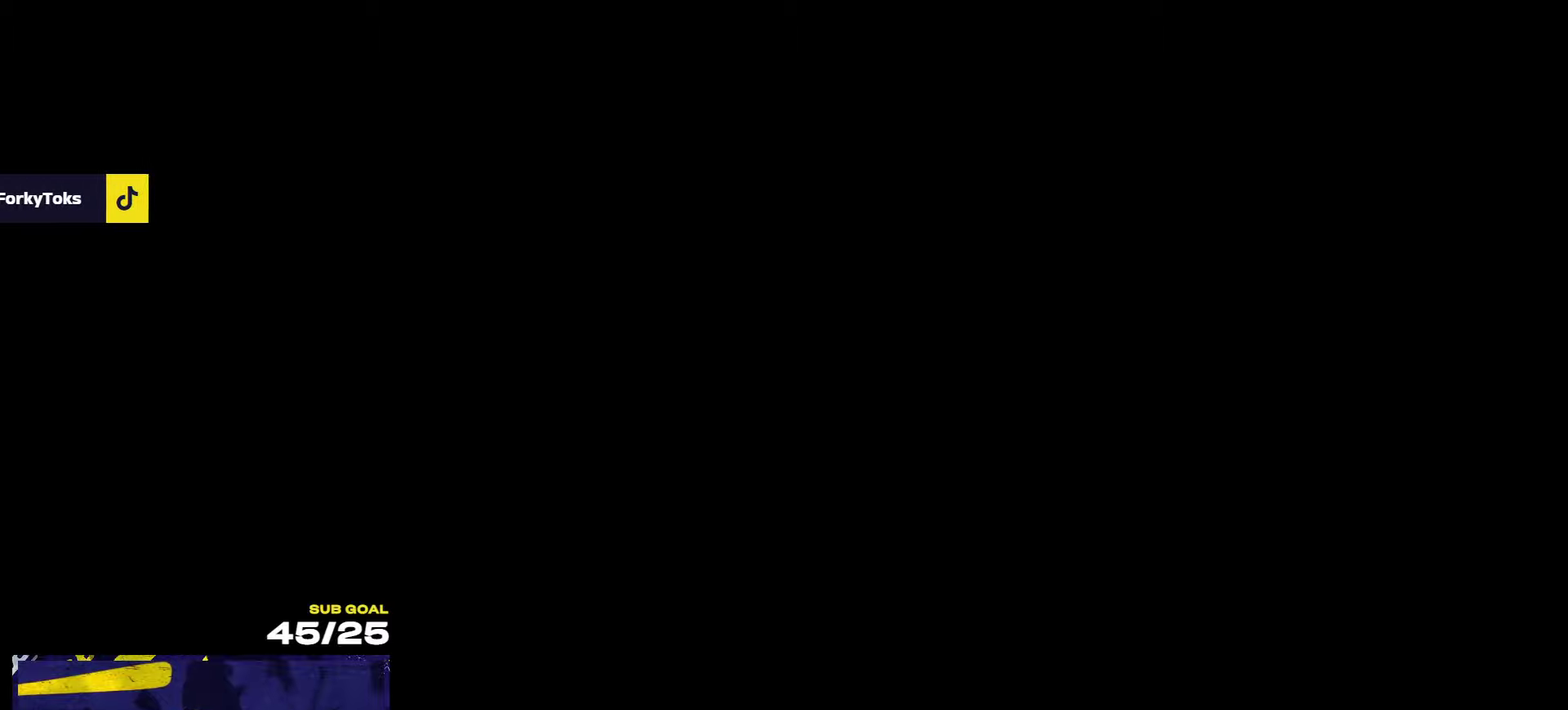
{"buttons": [], "left_stick": "up", "right_stick": "center", "events": []}
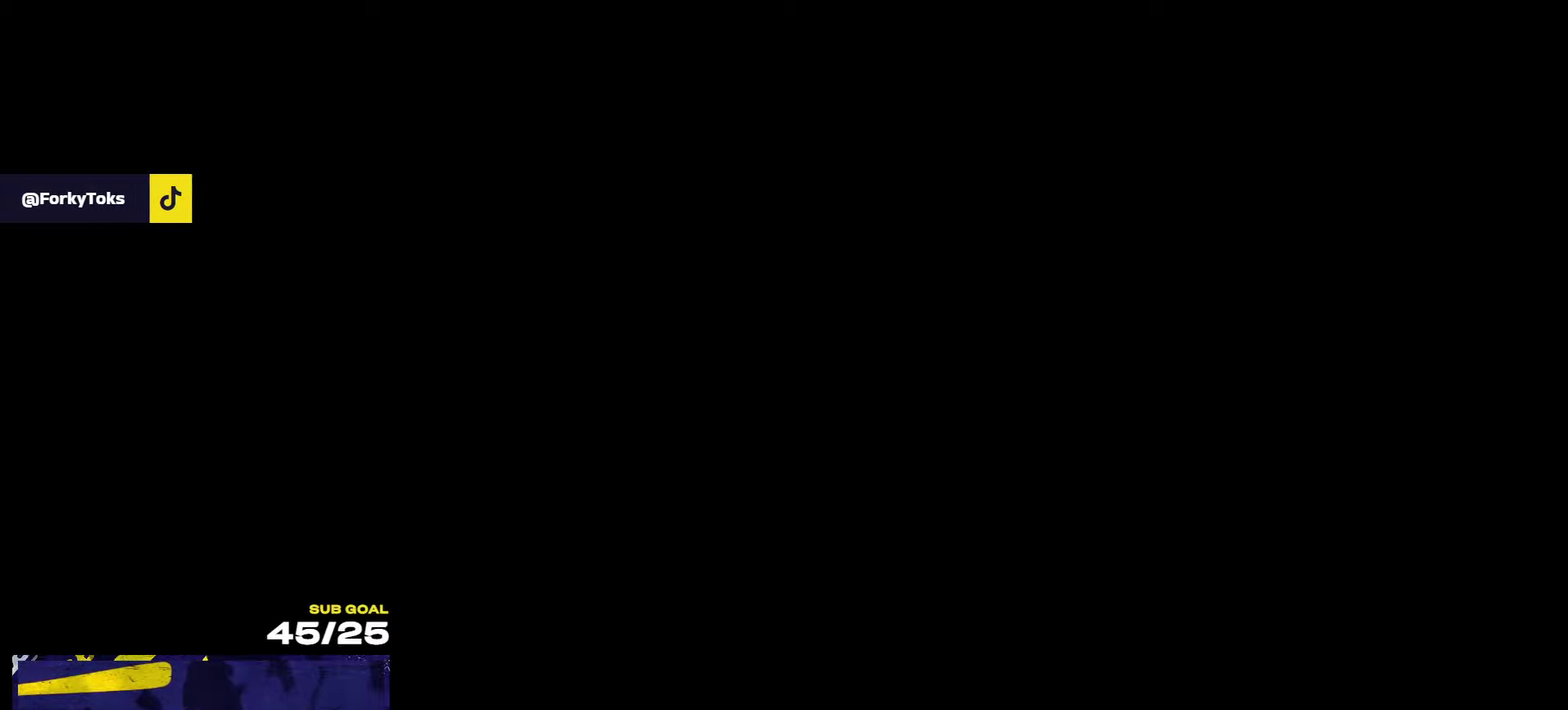
{"buttons": [], "left_stick": "up", "right_stick": "center", "events": []}
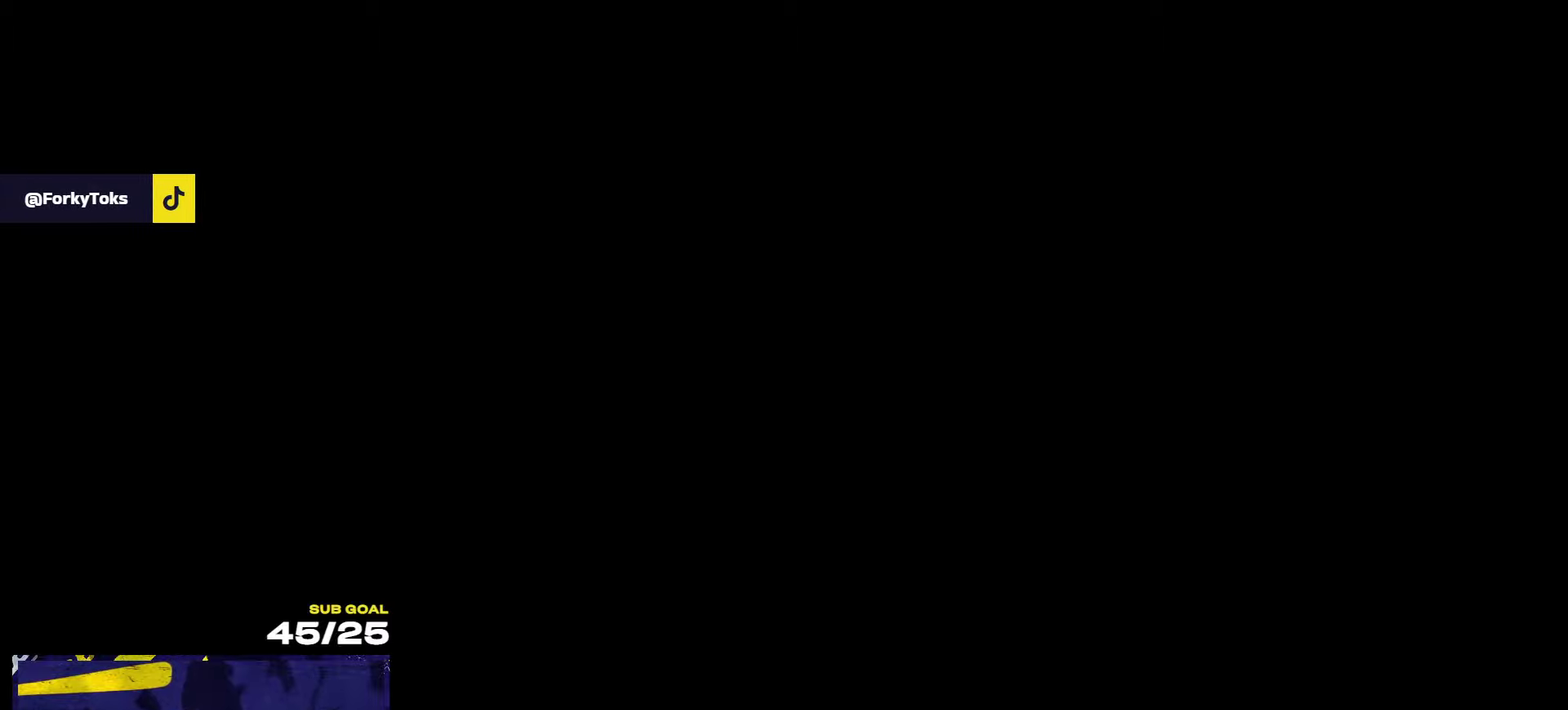
{"buttons": [], "left_stick": "up", "right_stick": "center", "events": []}
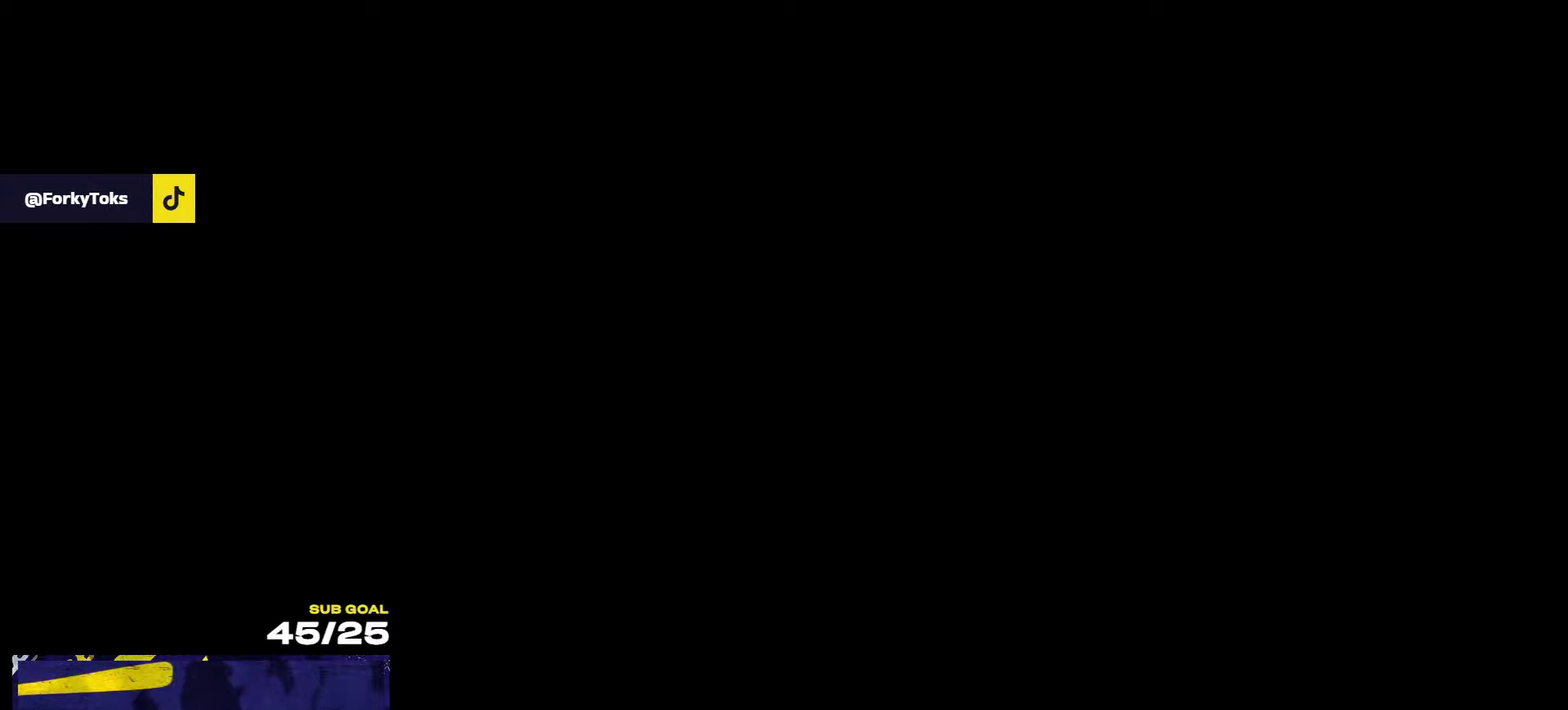
{"buttons": [], "left_stick": "up", "right_stick": "center", "events": []}
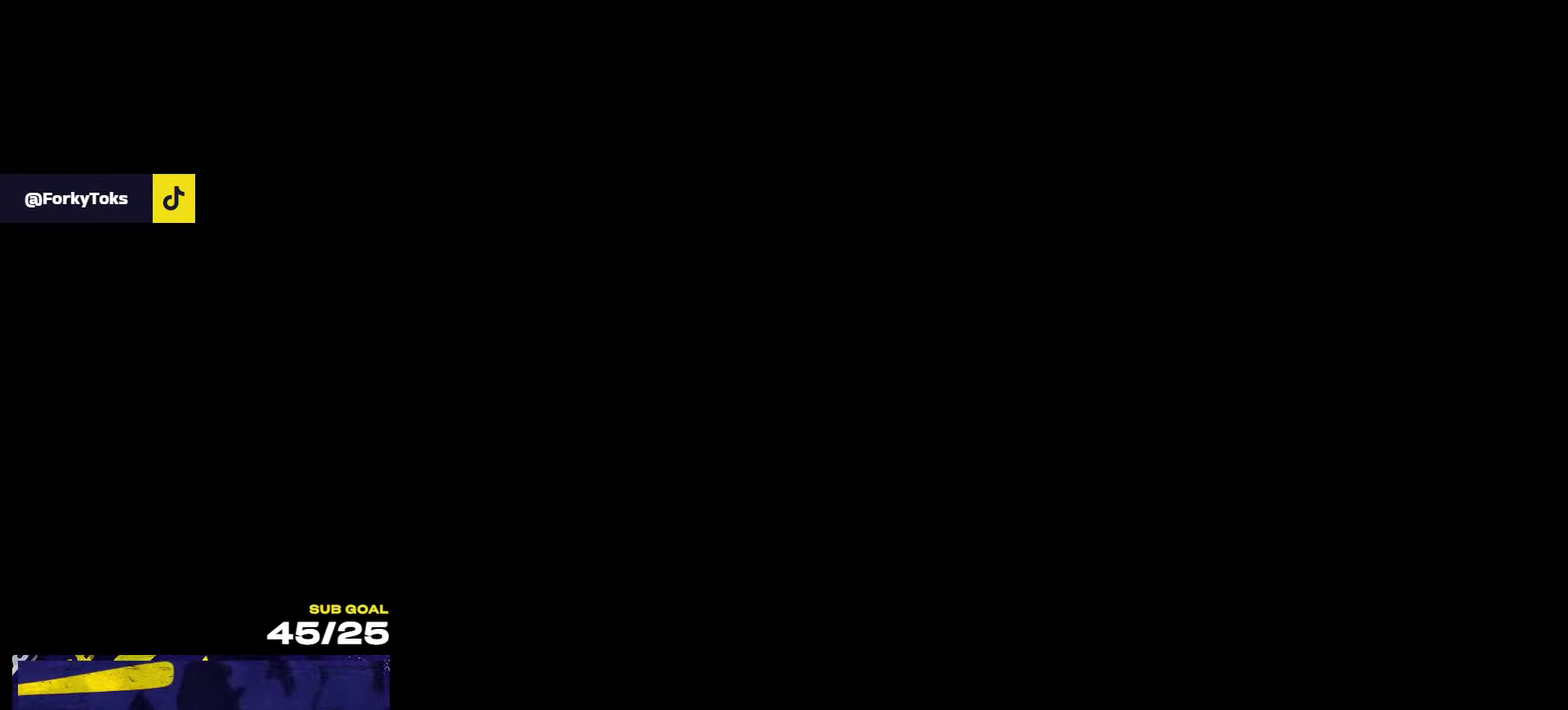
{"buttons": [], "left_stick": "up", "right_stick": "center", "events": []}
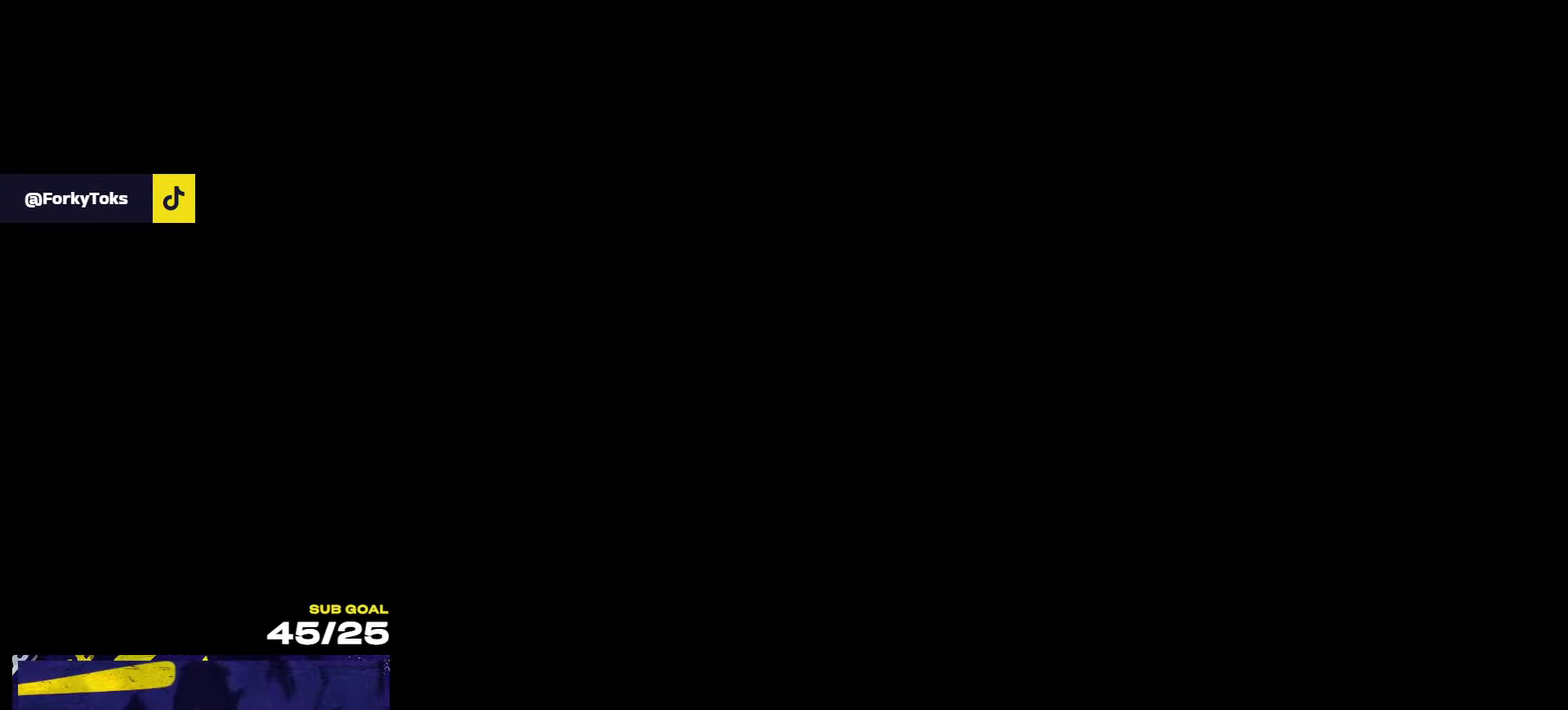
{"buttons": [], "left_stick": "up", "right_stick": "center", "events": []}
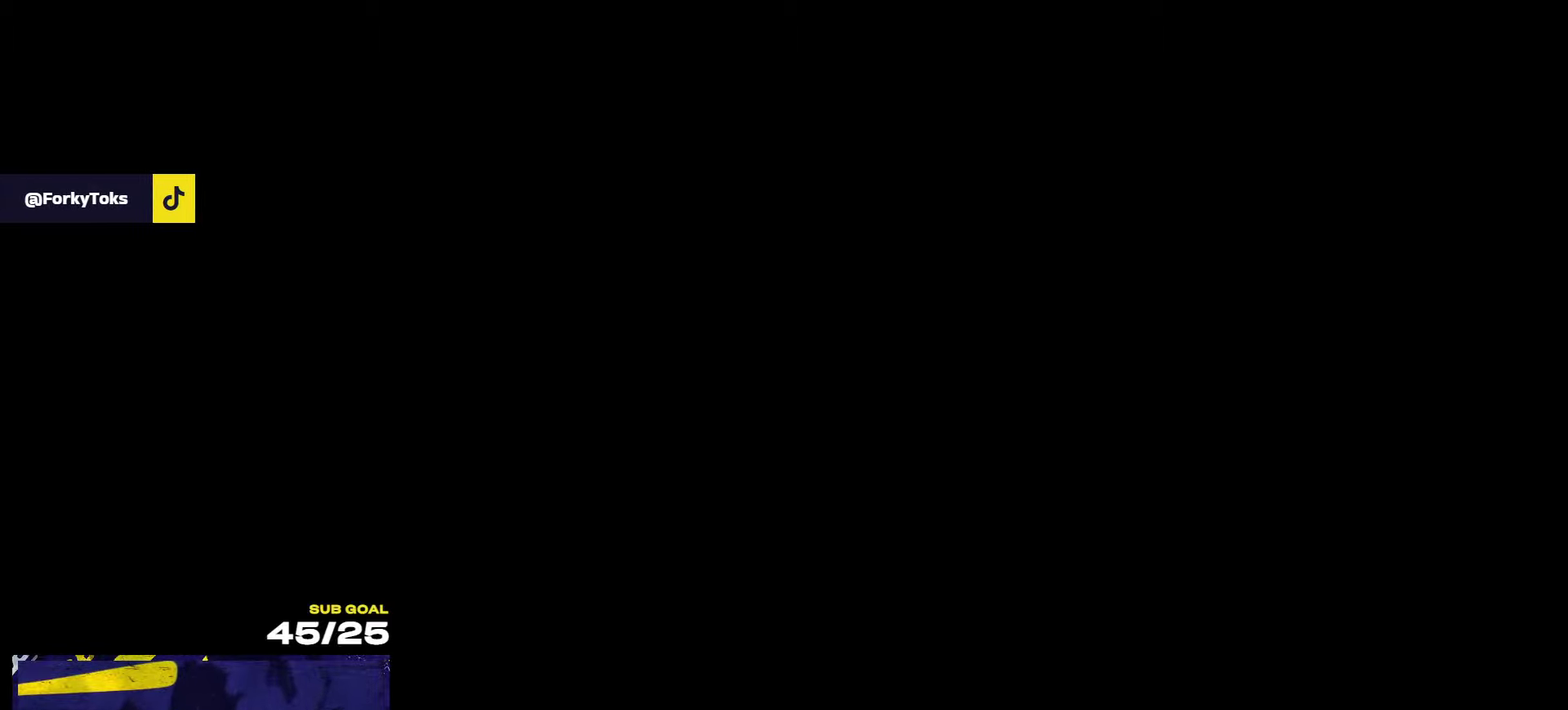
{"buttons": [], "left_stick": "up", "right_stick": "center", "events": []}
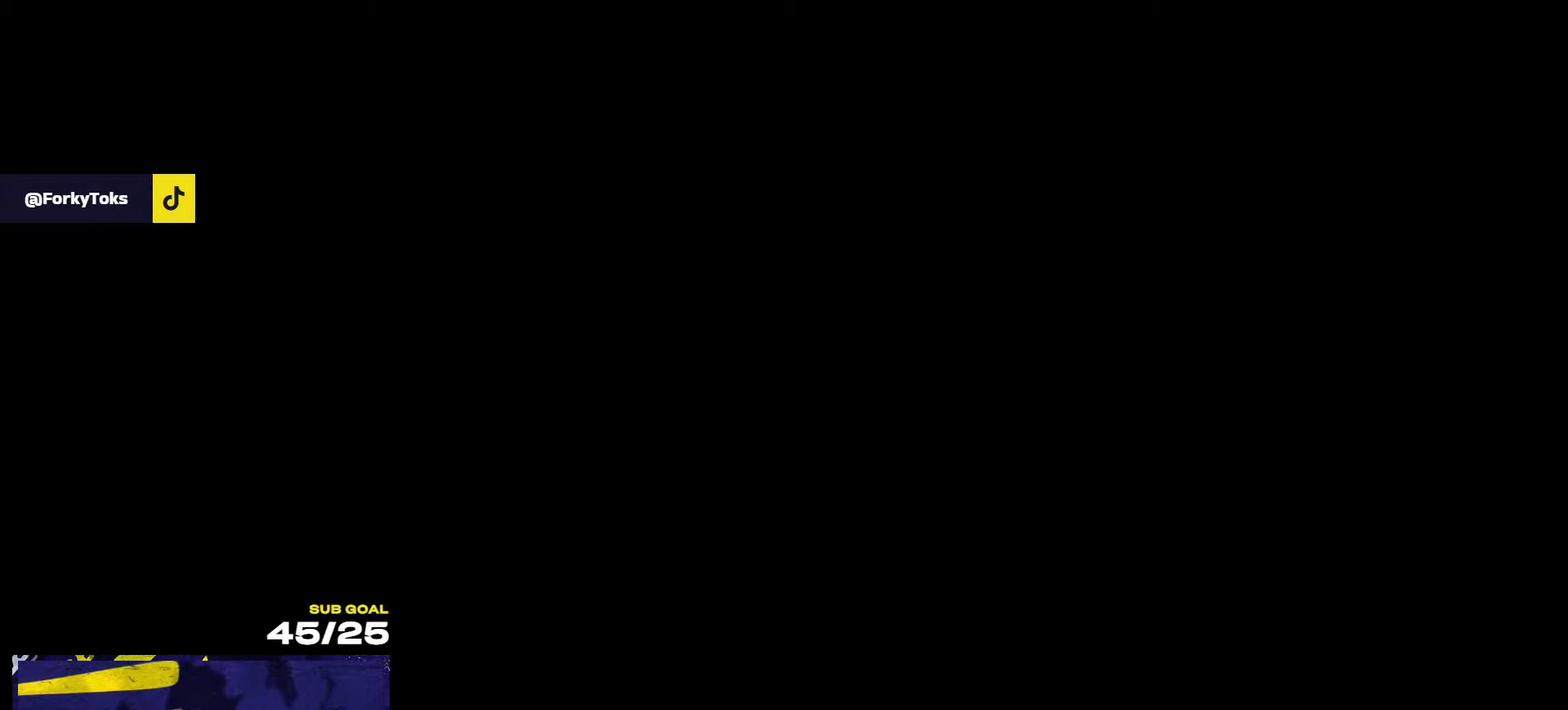
{"buttons": [], "left_stick": "up", "right_stick": "center", "events": []}
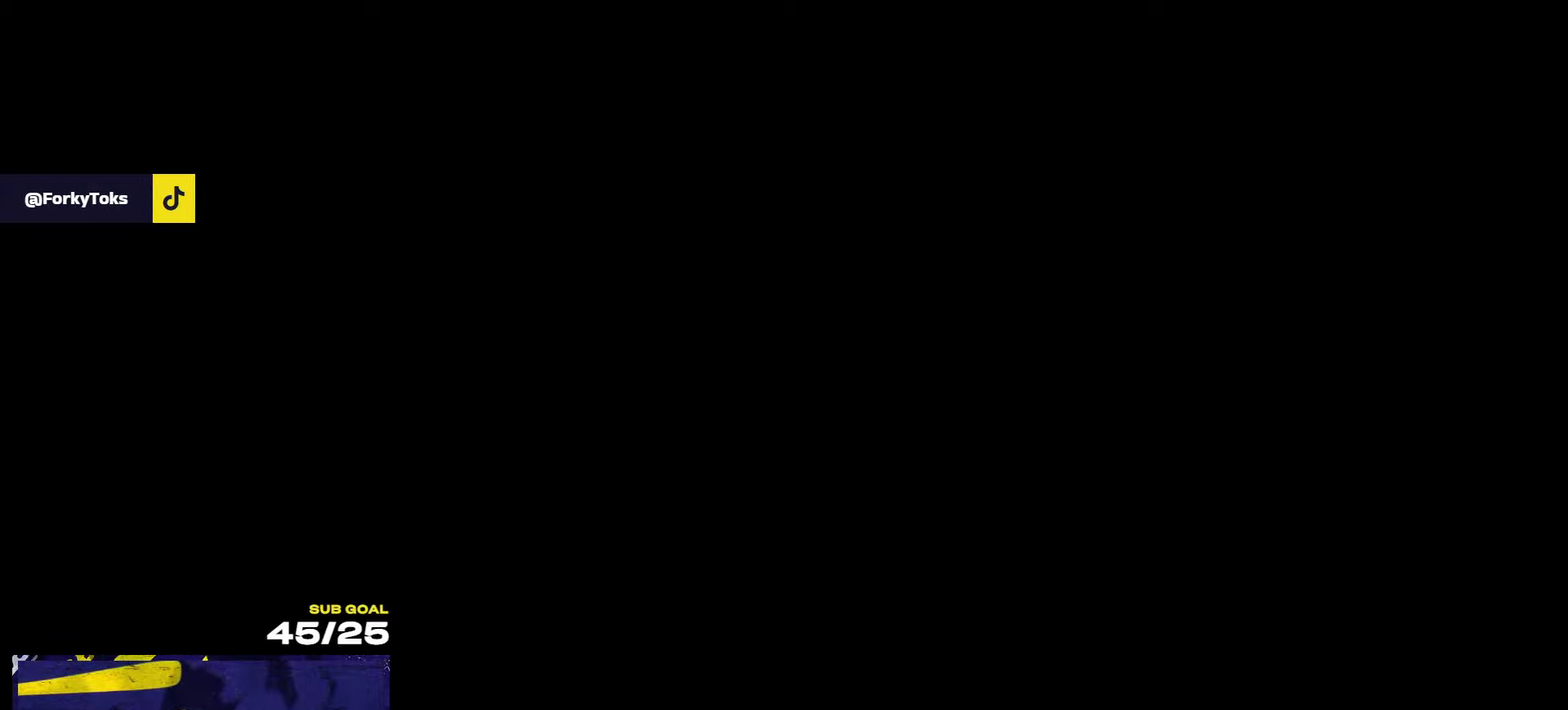
{"buttons": [], "left_stick": "up", "right_stick": "center", "events": []}
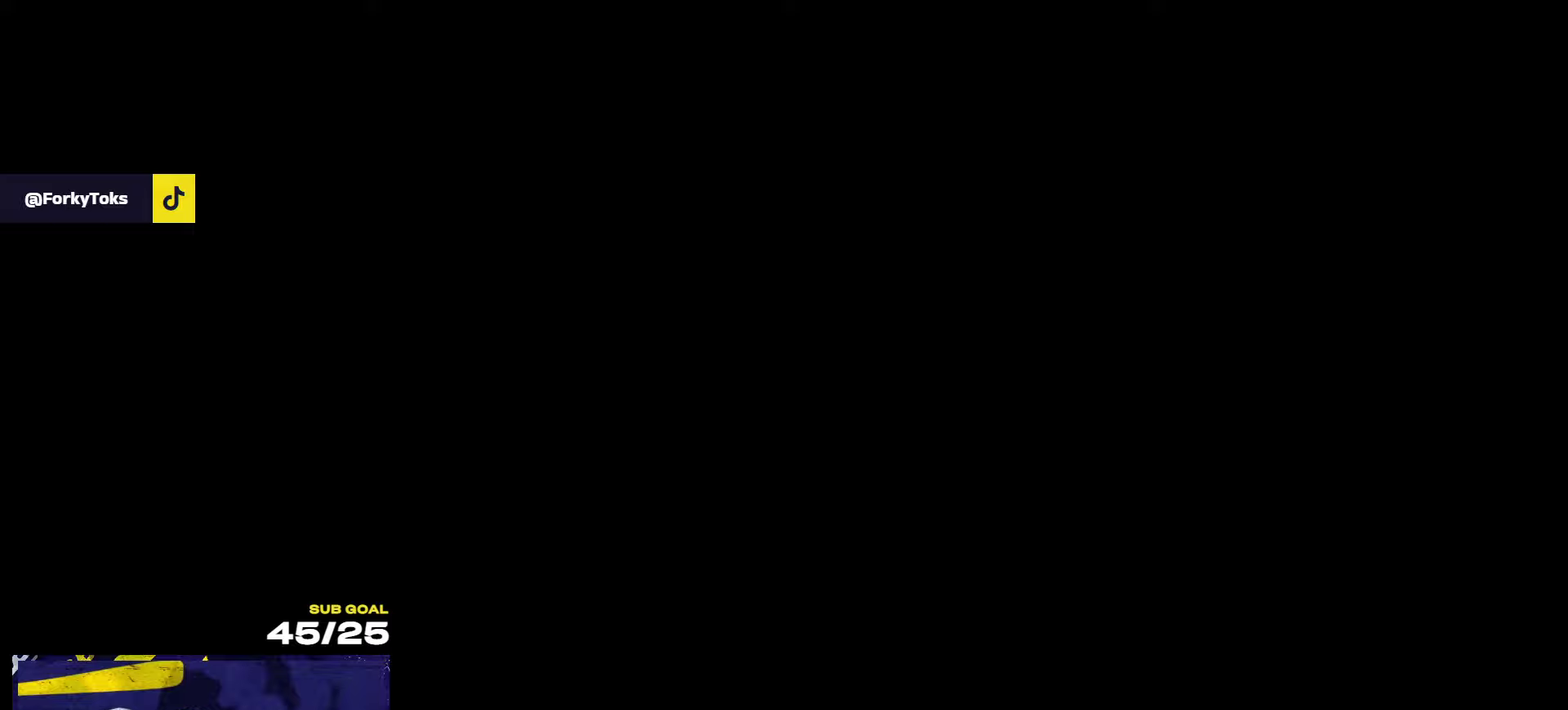
{"buttons": [], "left_stick": "up", "right_stick": "center", "events": []}
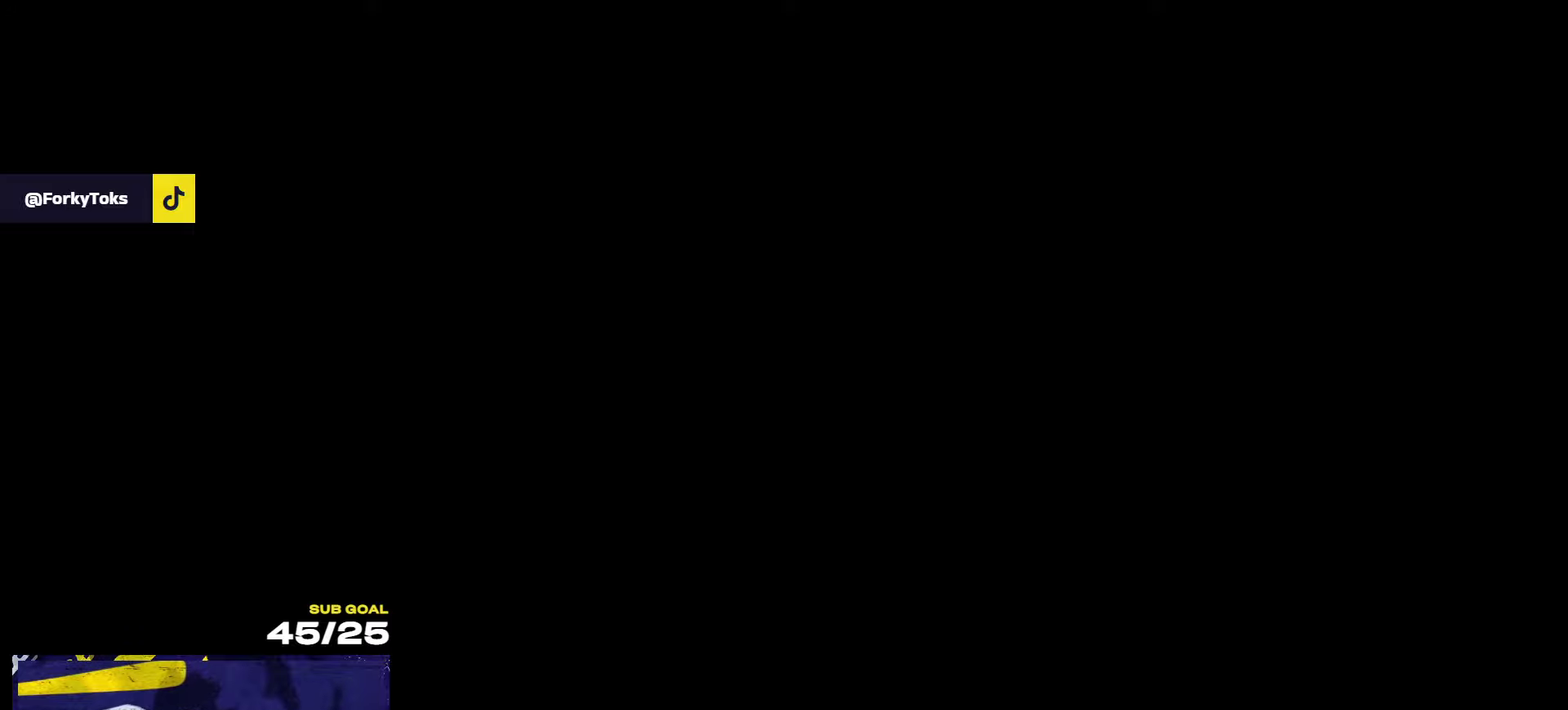
{"buttons": [], "left_stick": "up-left", "right_stick": "center", "events": [[333, "left_stick", "up-left"]]}
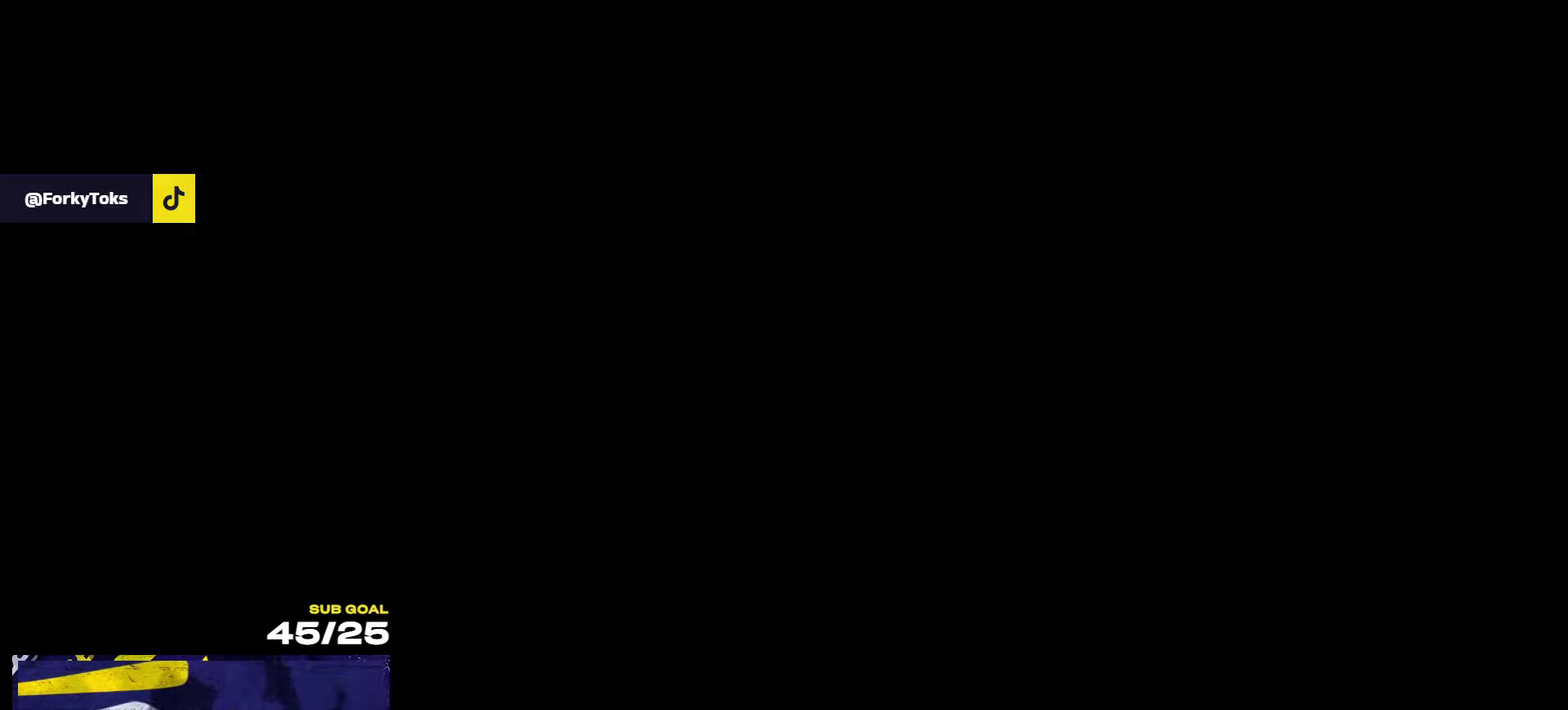
{"buttons": [], "left_stick": "center", "right_stick": "center", "events": [[450, "left_stick", "center"]]}
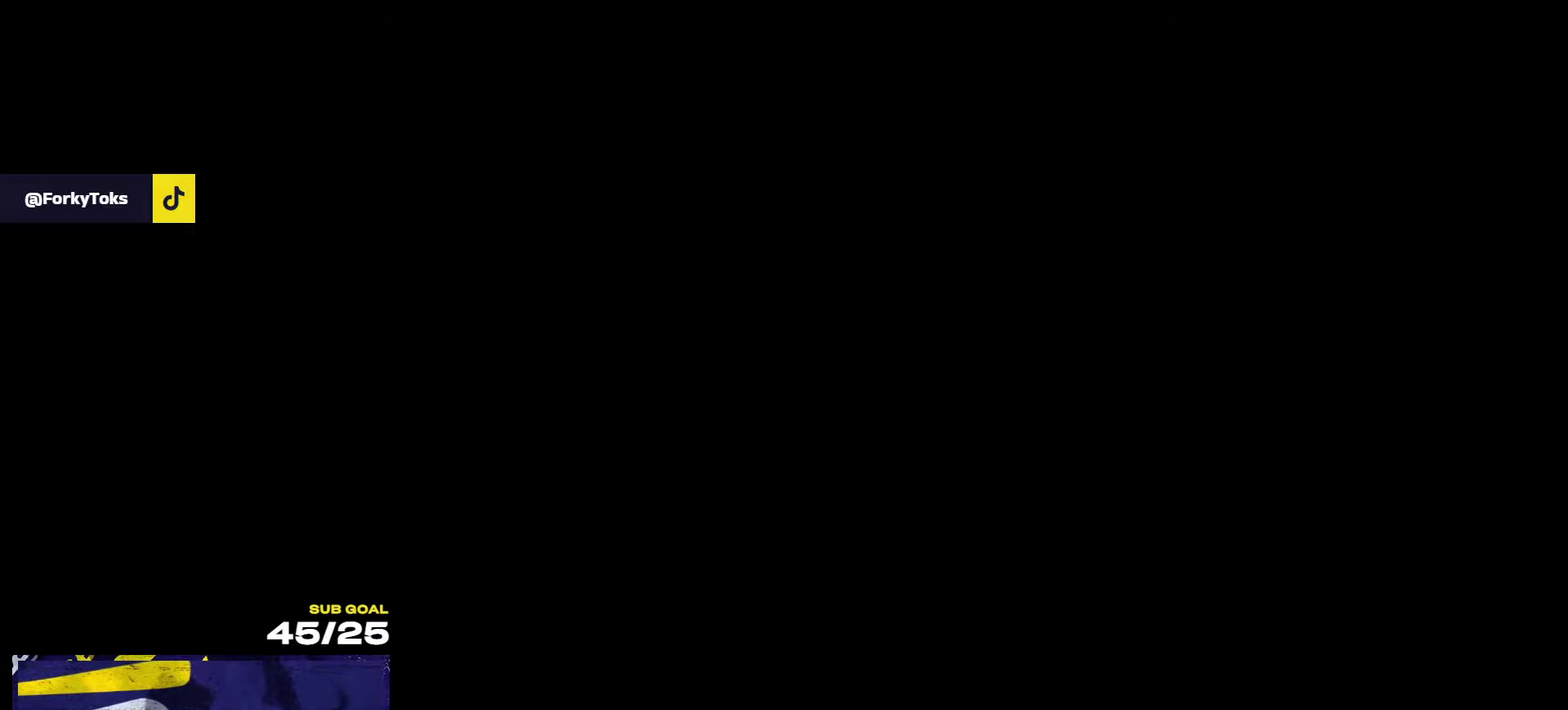
{"buttons": [], "left_stick": "center", "right_stick": "center", "events": []}
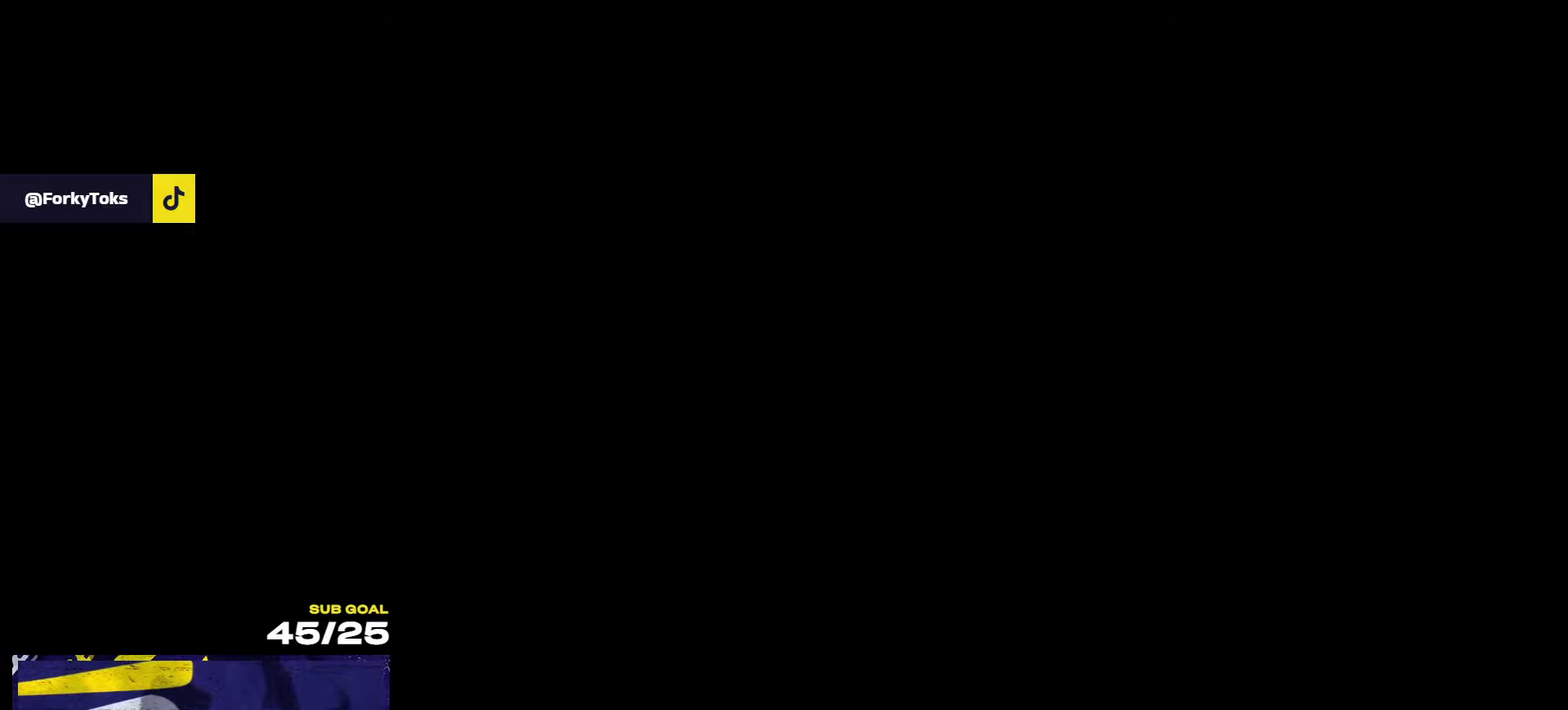
{"buttons": [], "left_stick": "center", "right_stick": "center", "events": []}
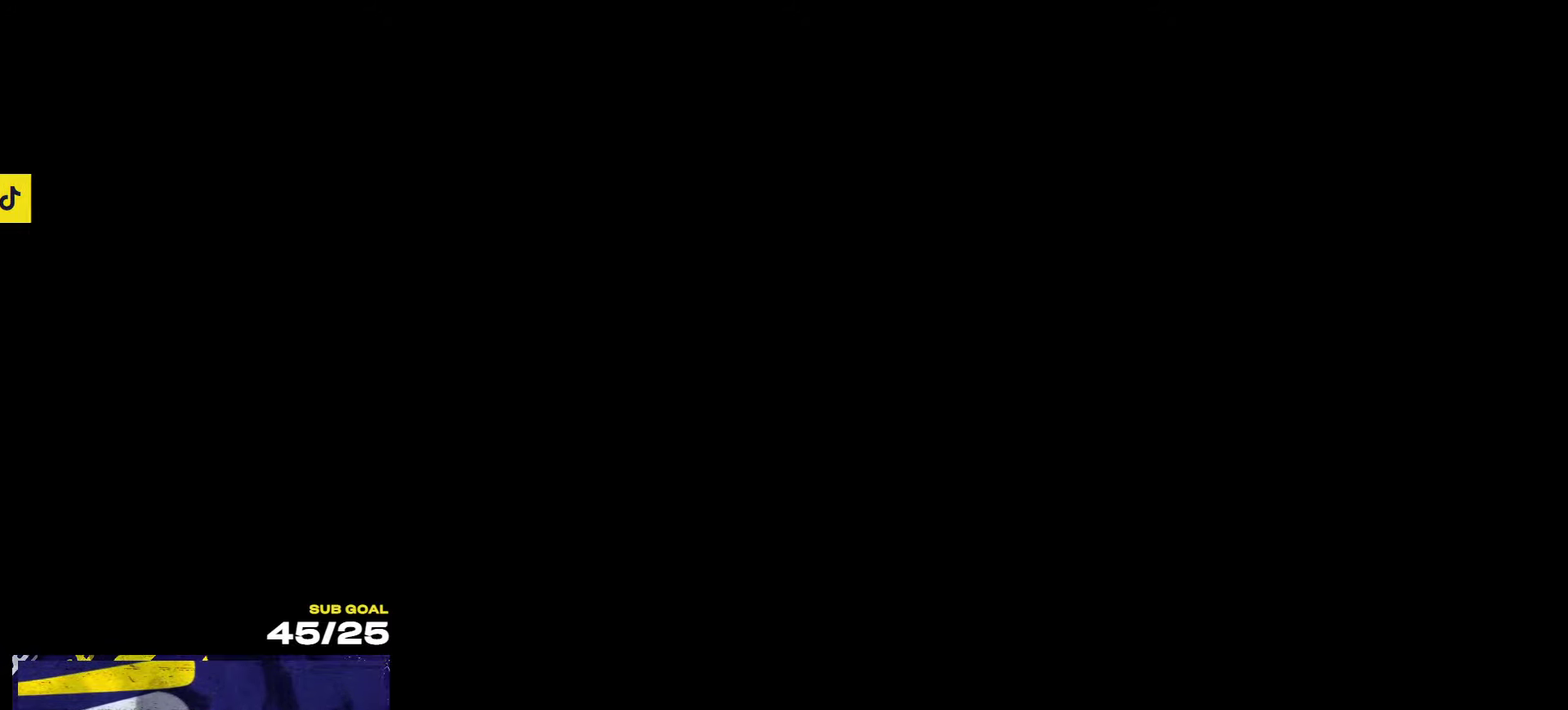
{"buttons": [], "left_stick": "center", "right_stick": "center", "events": [[17, "left_stick", "down"], [200, "left_stick", "center"]]}